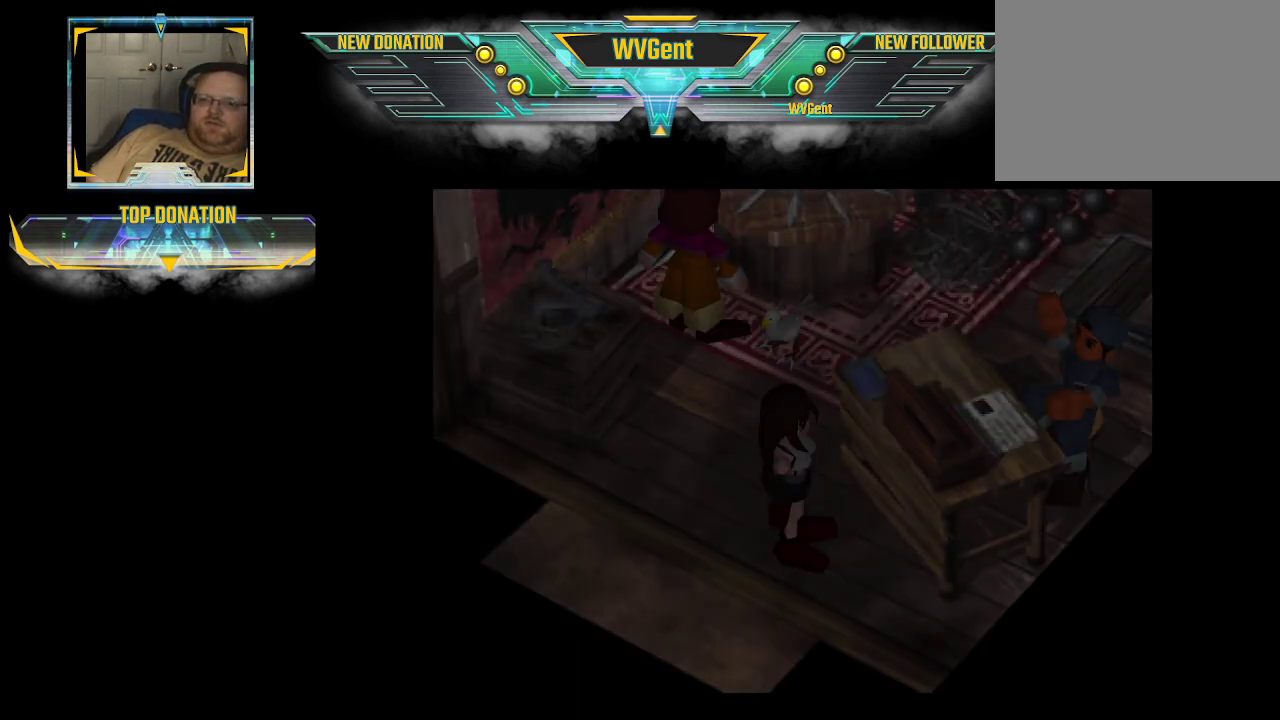
Gameplay with a controller (PlayStation layout); each line is a JSON object with the inputs held at the frame after it. "events" lists button and stick changes between this image and that frame as [ms after this image, input, new state], when the widget could be followed in between. Not read: L3 R3.
{"buttons": [], "left_stick": "center", "right_stick": "center", "events": []}
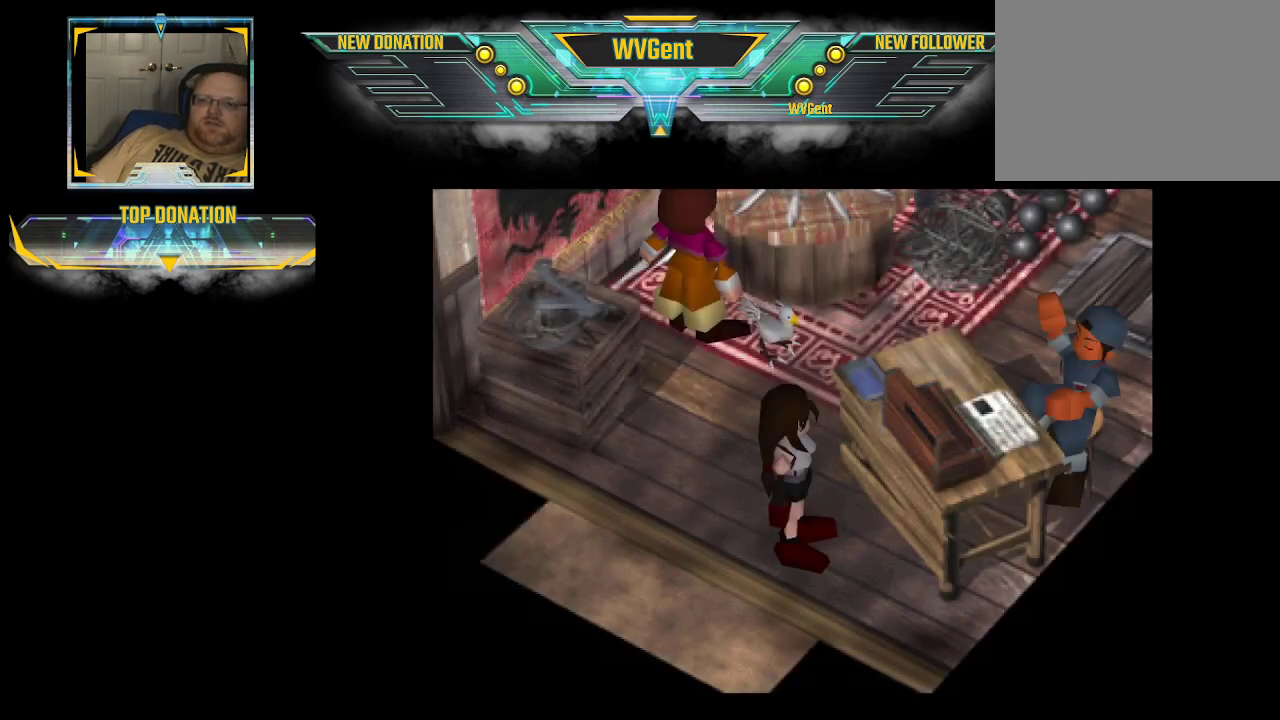
{"buttons": [], "left_stick": "up", "right_stick": "center", "events": [[500, "left_stick", "up"]]}
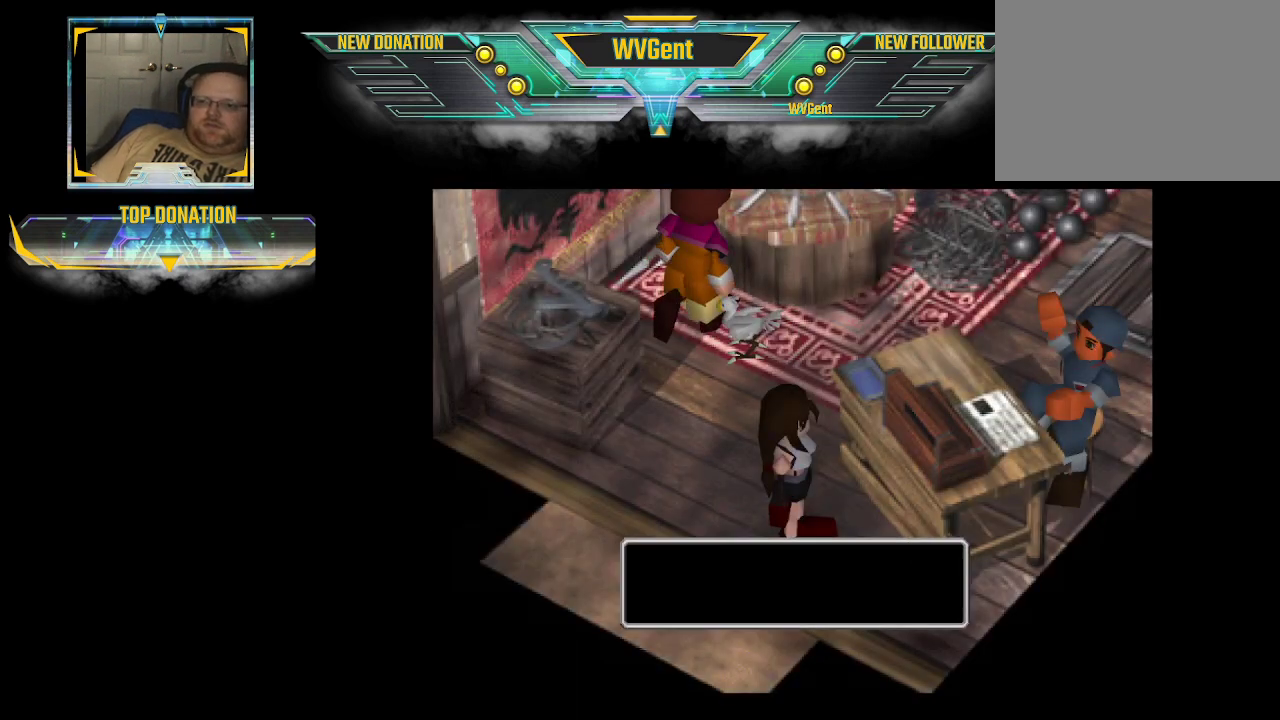
{"buttons": [], "left_stick": "center", "right_stick": "center", "events": [[100, "CIRCLE", "down"], [300, "left_stick", "center"], [400, "CIRCLE", "up"]]}
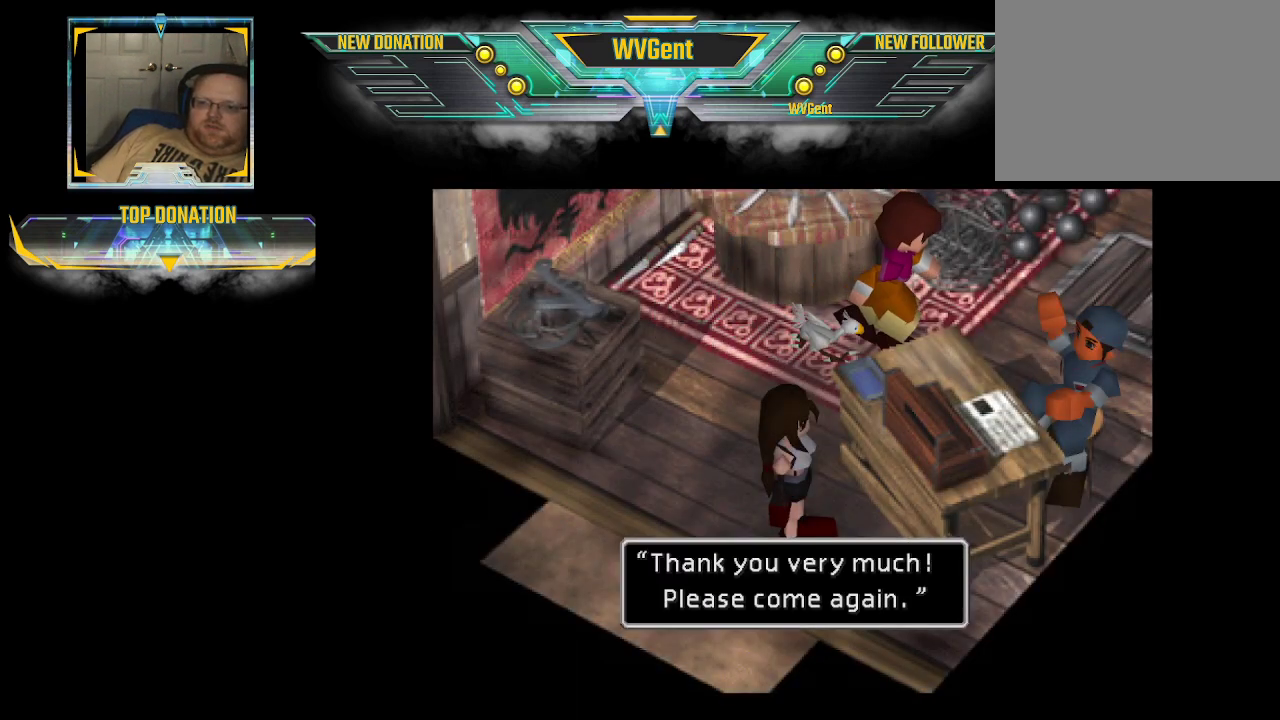
{"buttons": ["CROSS"], "left_stick": "center", "right_stick": "center", "events": [[400, "CROSS", "down"]]}
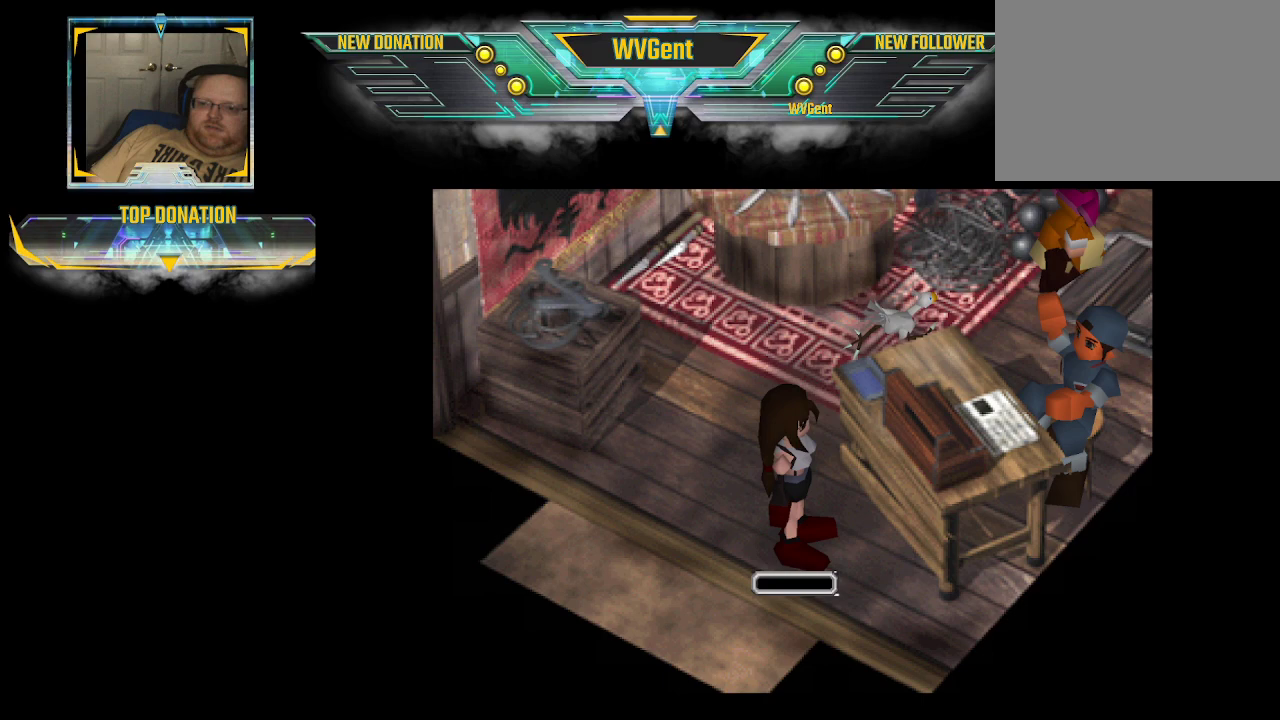
{"buttons": ["CIRCLE"], "left_stick": "down", "right_stick": "center", "events": [[33, "CROSS", "up"], [367, "CIRCLE", "down"], [367, "left_stick", "down"]]}
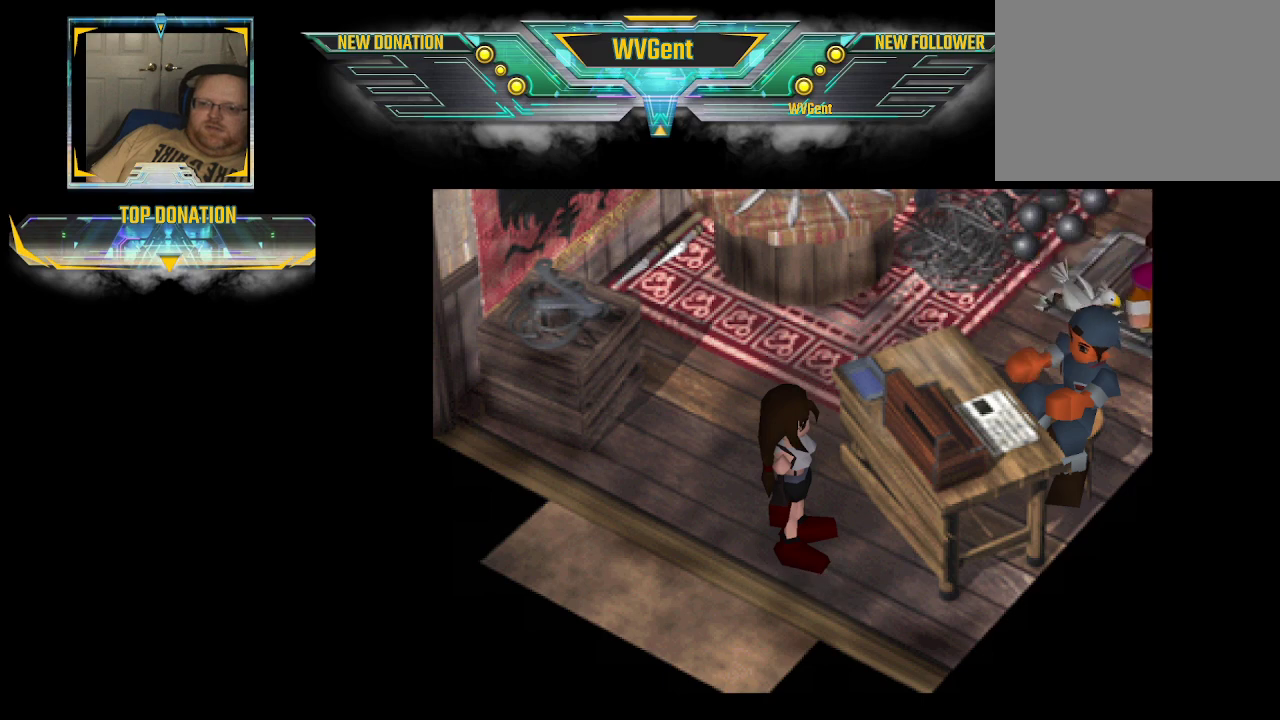
{"buttons": [], "left_stick": "center", "right_stick": "center", "events": [[233, "left_stick", "center"], [267, "CIRCLE", "up"]]}
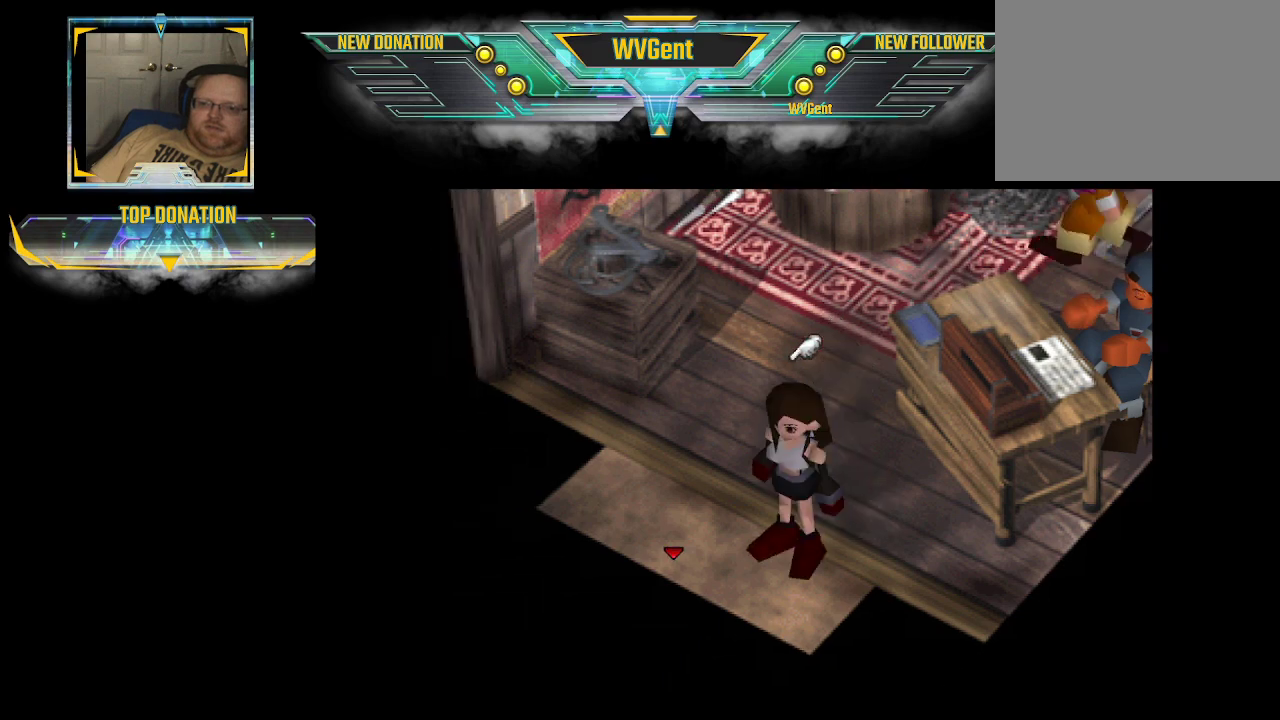
{"buttons": ["CIRCLE"], "left_stick": "down", "right_stick": "center", "events": [[300, "CIRCLE", "down"], [333, "left_stick", "down"]]}
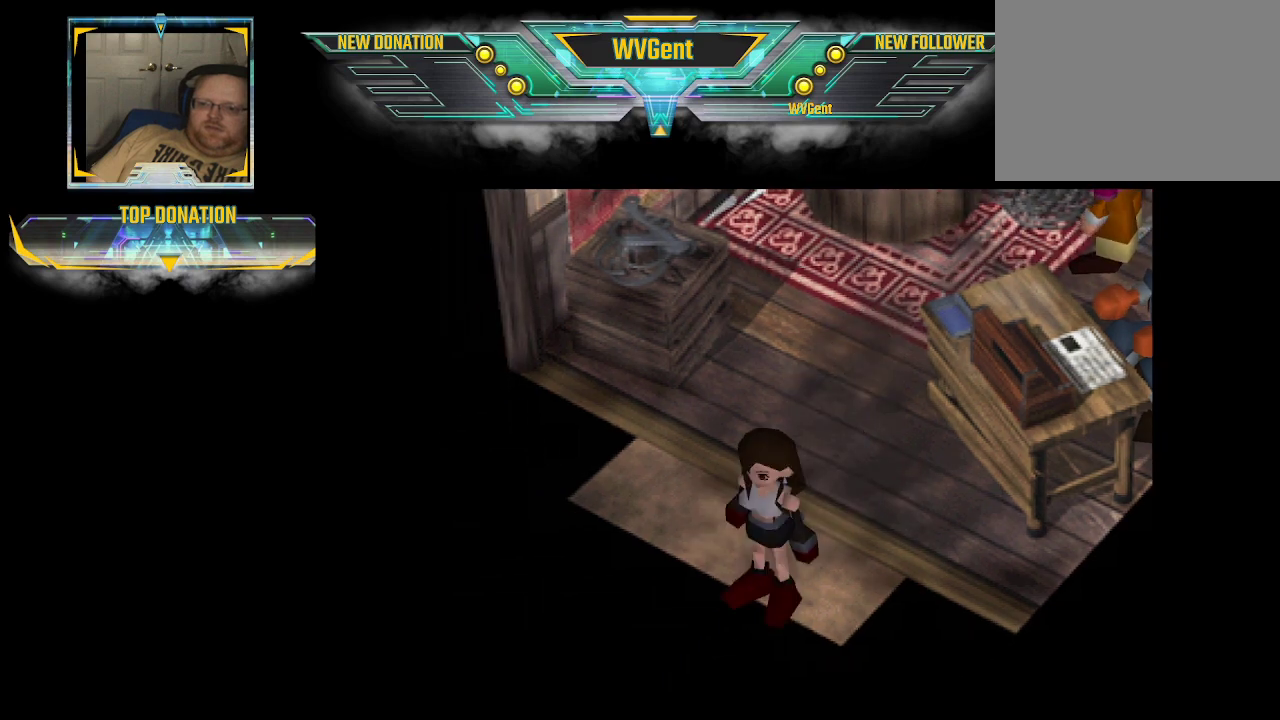
{"buttons": [], "left_stick": "center", "right_stick": "center", "events": [[367, "CIRCLE", "up"], [400, "left_stick", "center"]]}
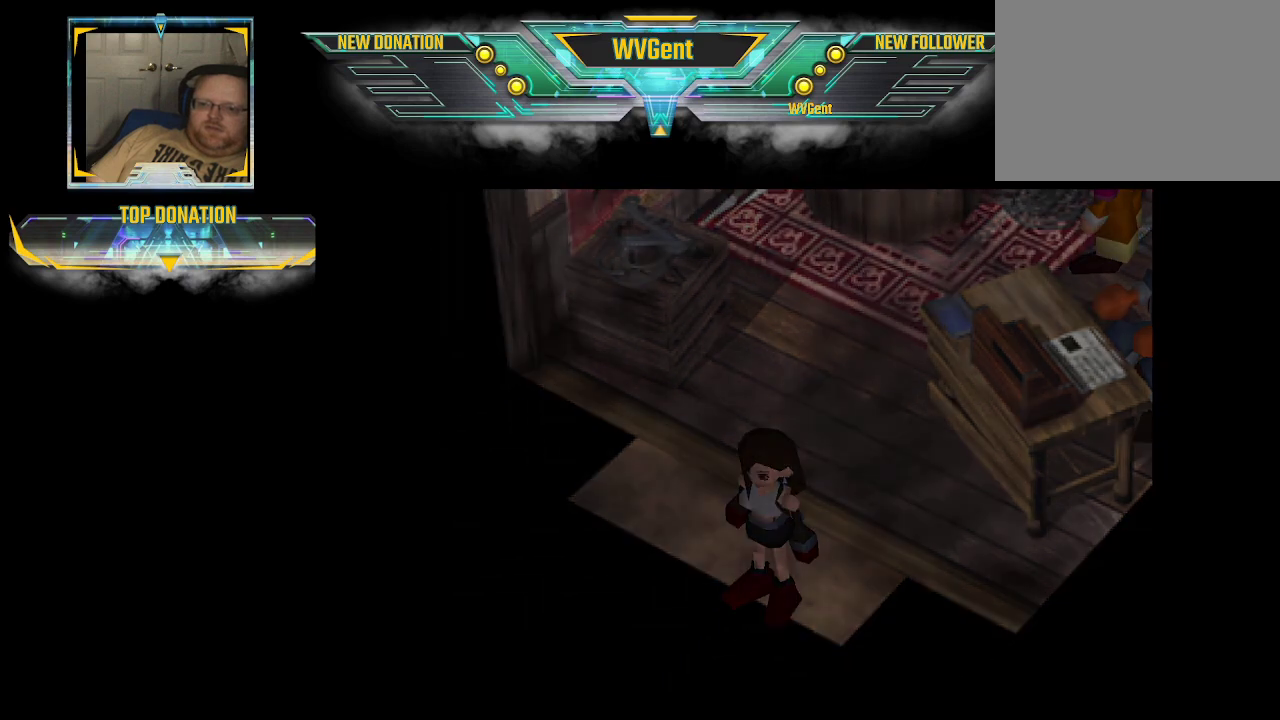
{"buttons": [], "left_stick": "center", "right_stick": "center", "events": []}
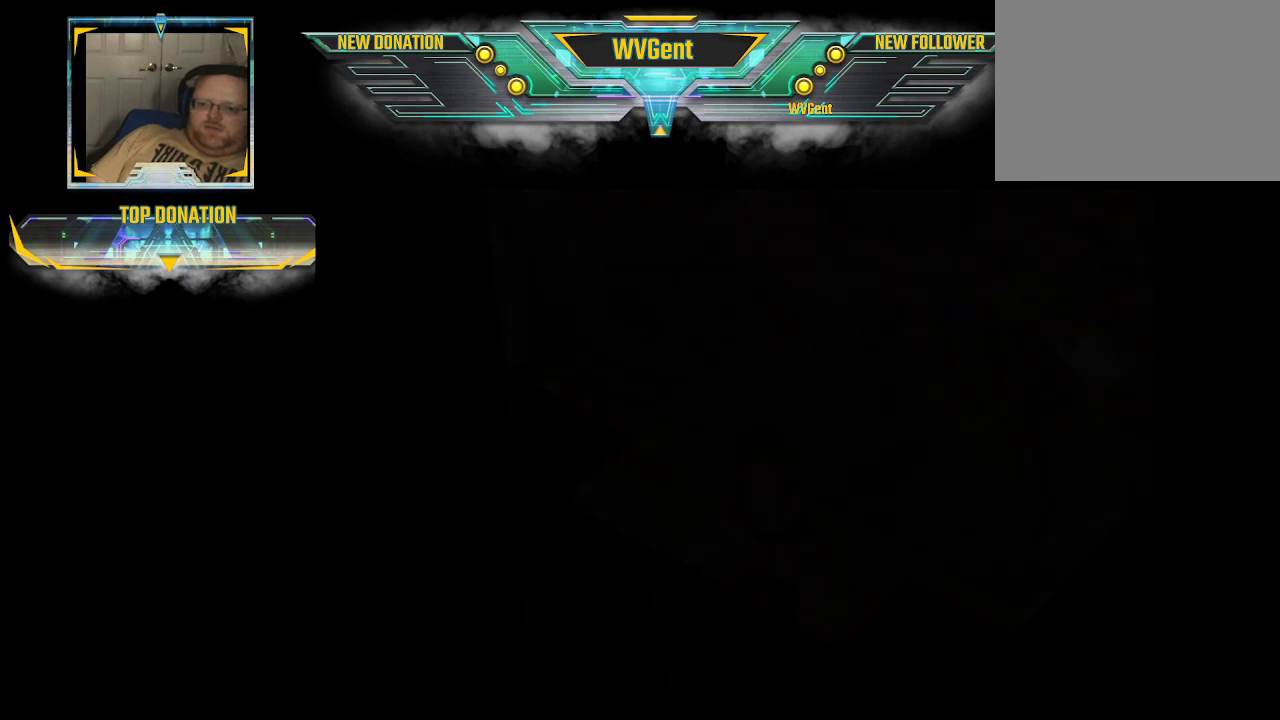
{"buttons": [], "left_stick": "center", "right_stick": "center", "events": []}
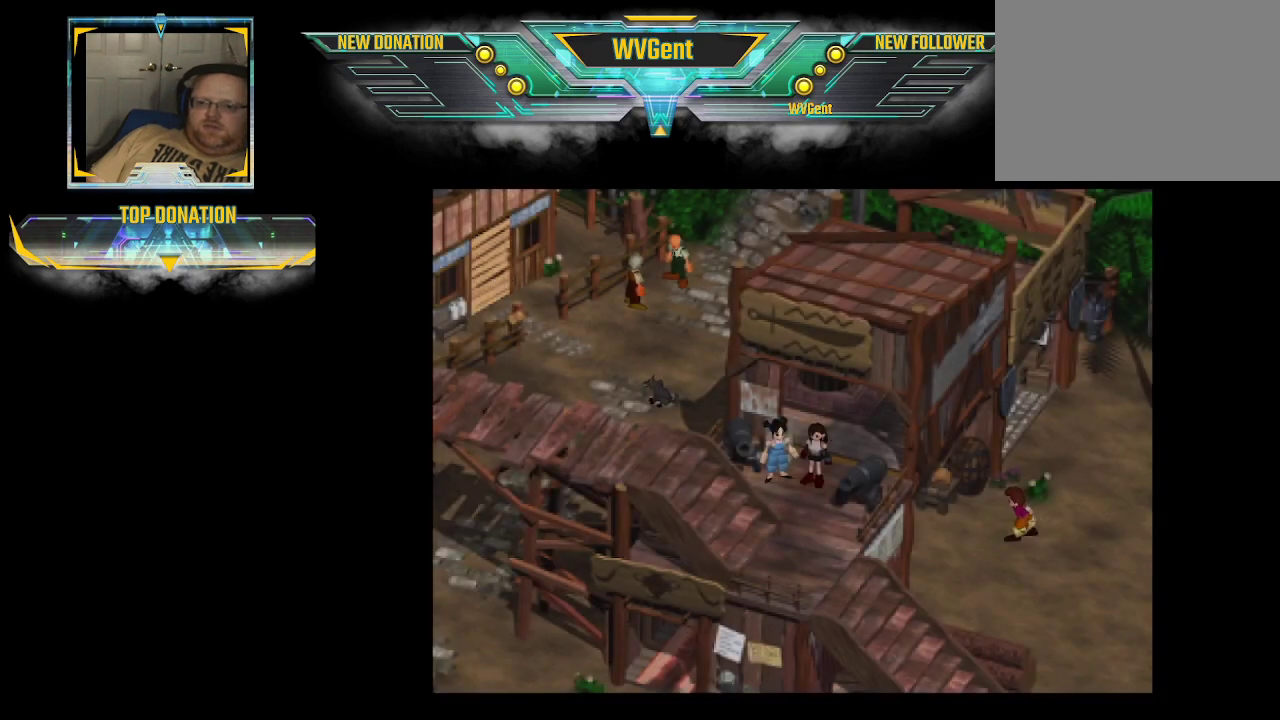
{"buttons": [], "left_stick": "center", "right_stick": "center", "events": []}
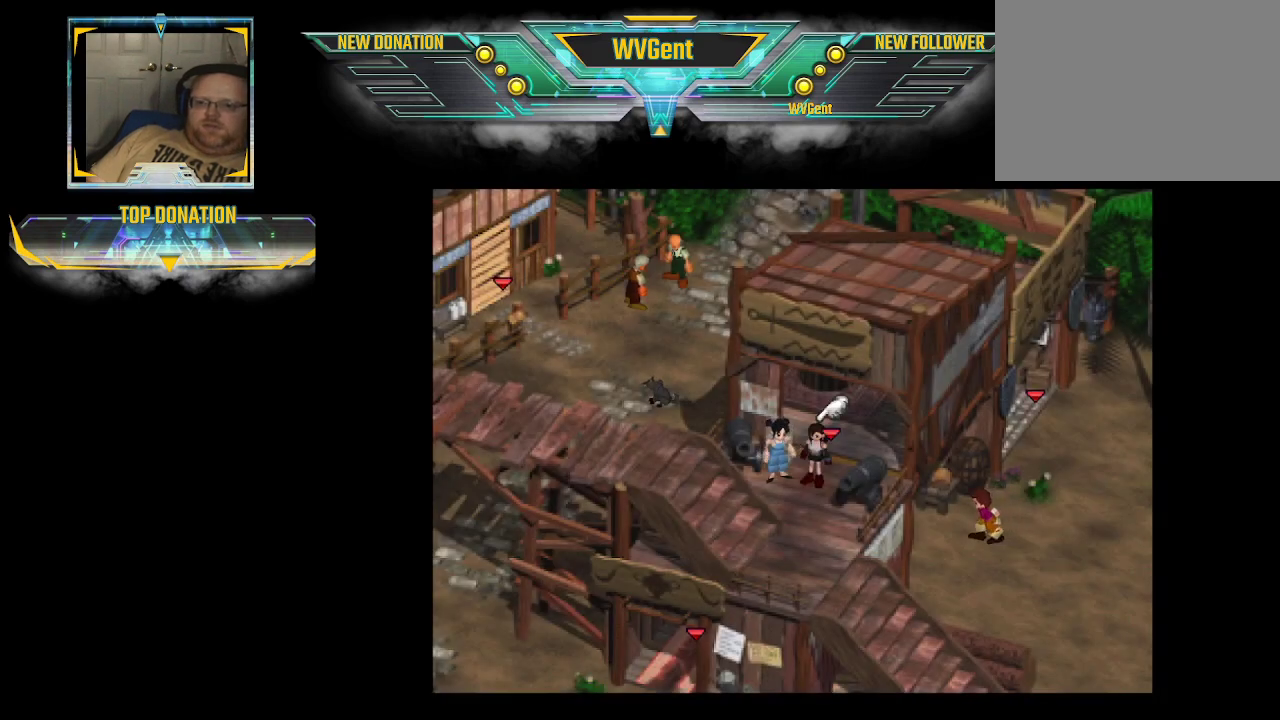
{"buttons": ["CIRCLE"], "left_stick": "center", "right_stick": "center", "events": [[67, "left_stick", "down"], [133, "CIRCLE", "down"], [400, "left_stick", "center"]]}
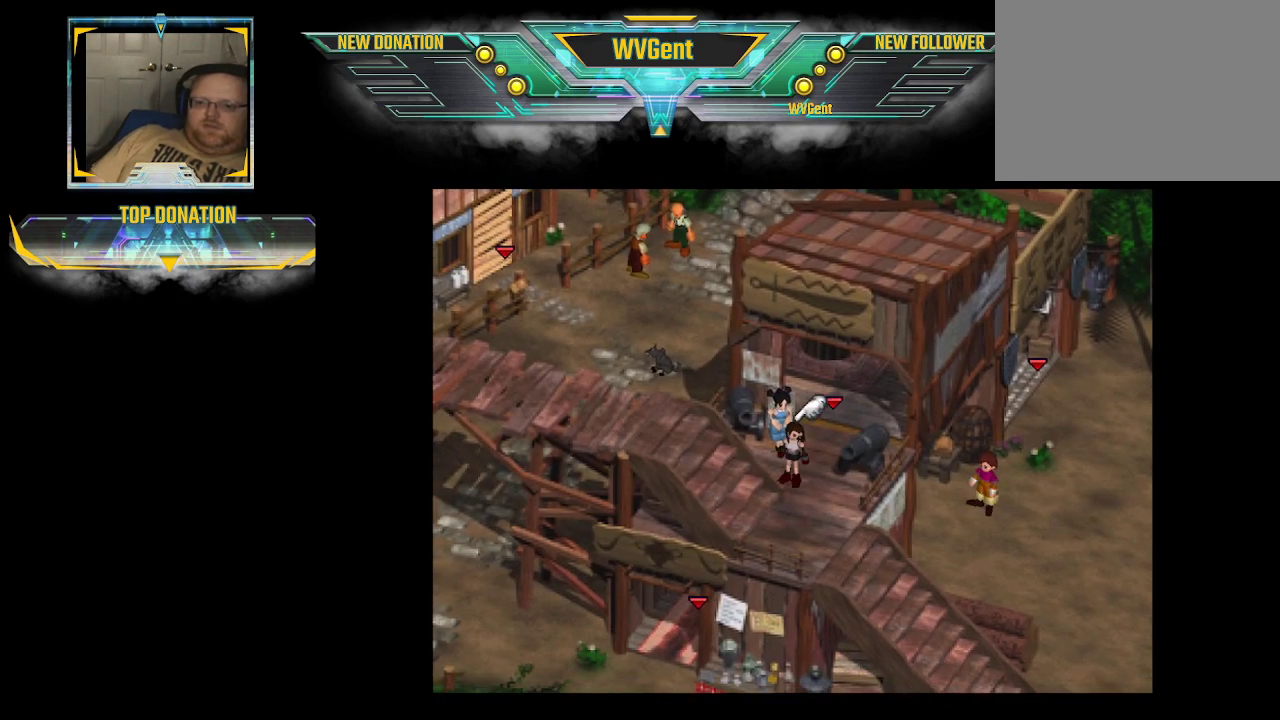
{"buttons": ["CIRCLE"], "left_stick": "down", "right_stick": "center", "events": [[233, "left_stick", "down-right"], [467, "left_stick", "down"]]}
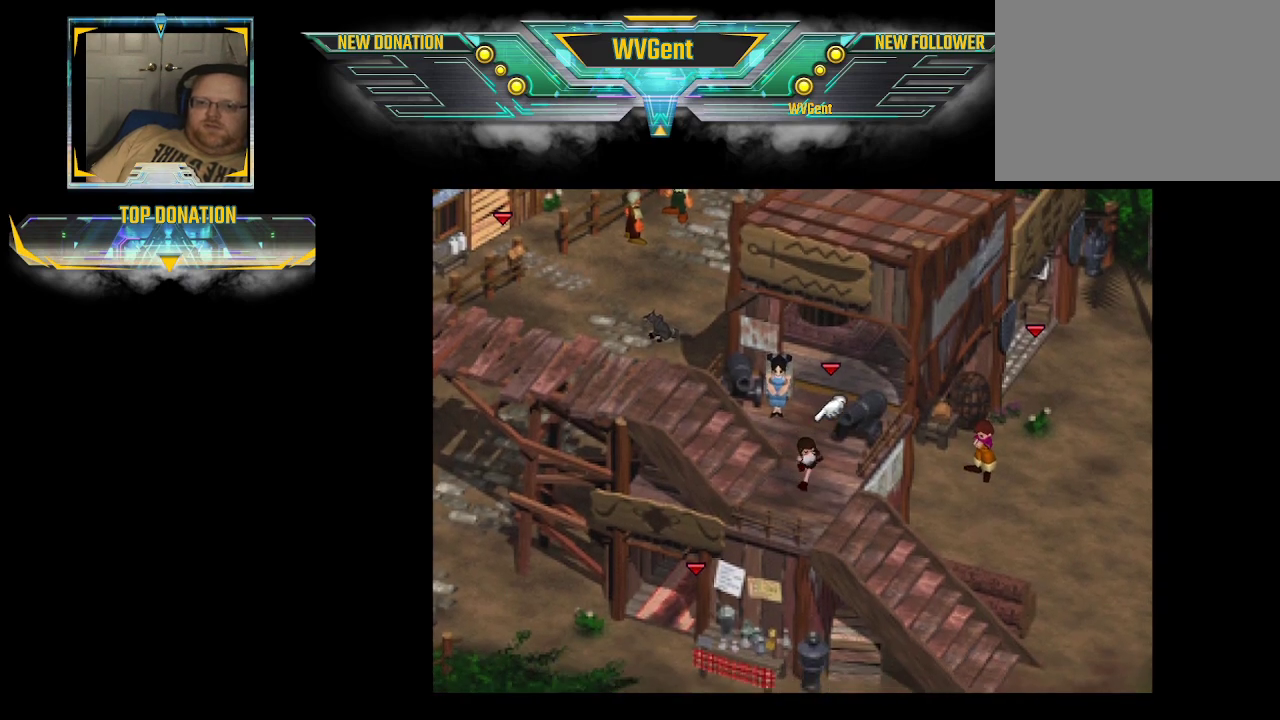
{"buttons": ["CIRCLE"], "left_stick": "left", "right_stick": "center", "events": [[67, "left_stick", "down-left"], [267, "left_stick", "left"]]}
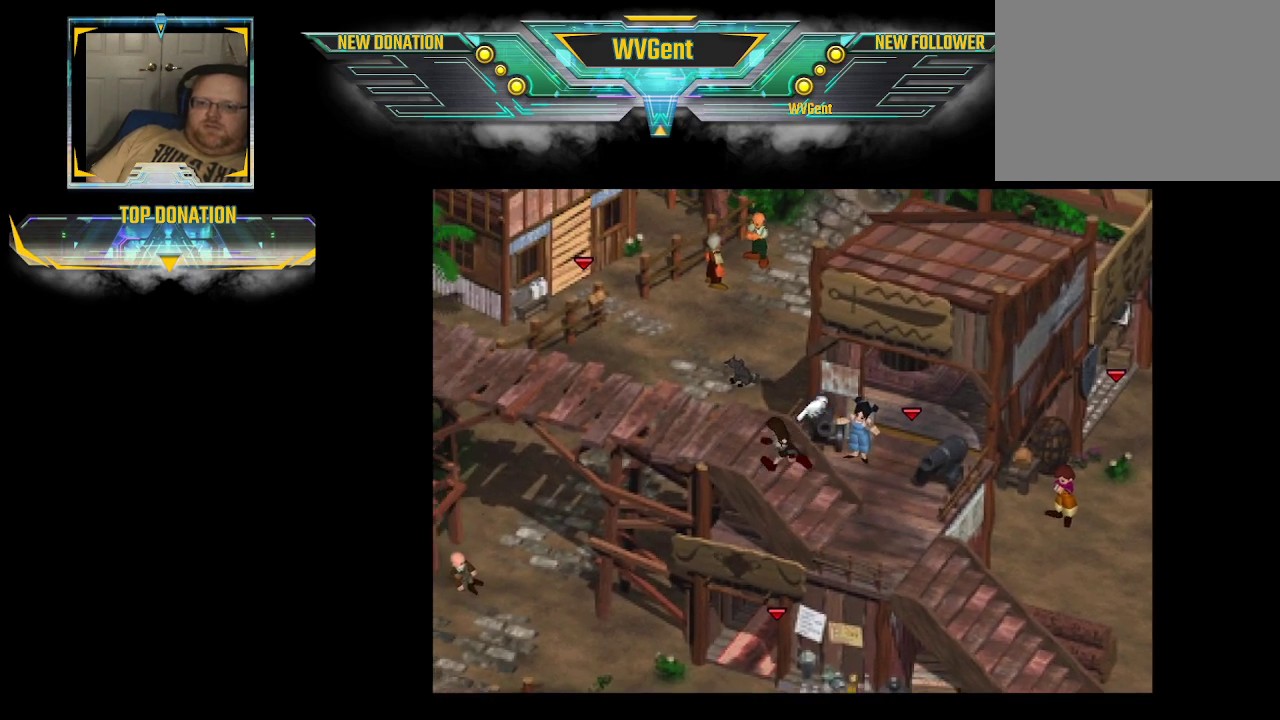
{"buttons": ["CIRCLE"], "left_stick": "left", "right_stick": "center", "events": []}
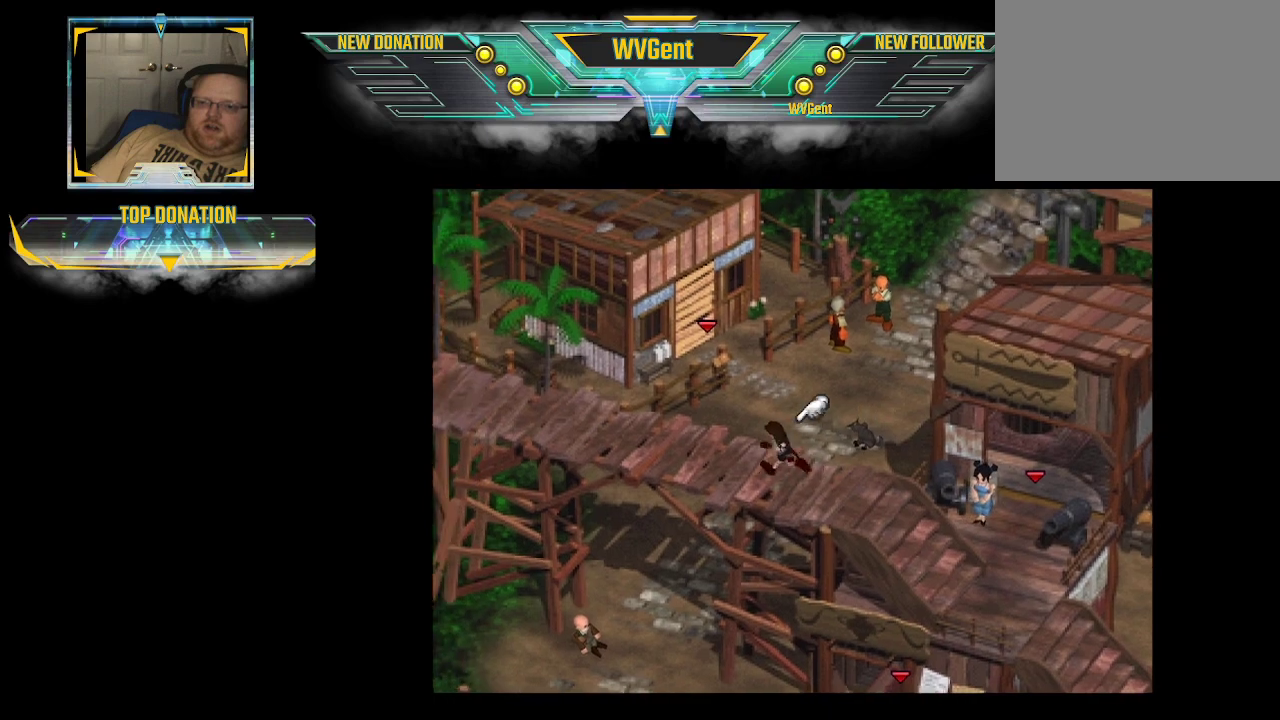
{"buttons": ["CIRCLE"], "left_stick": "left", "right_stick": "center", "events": []}
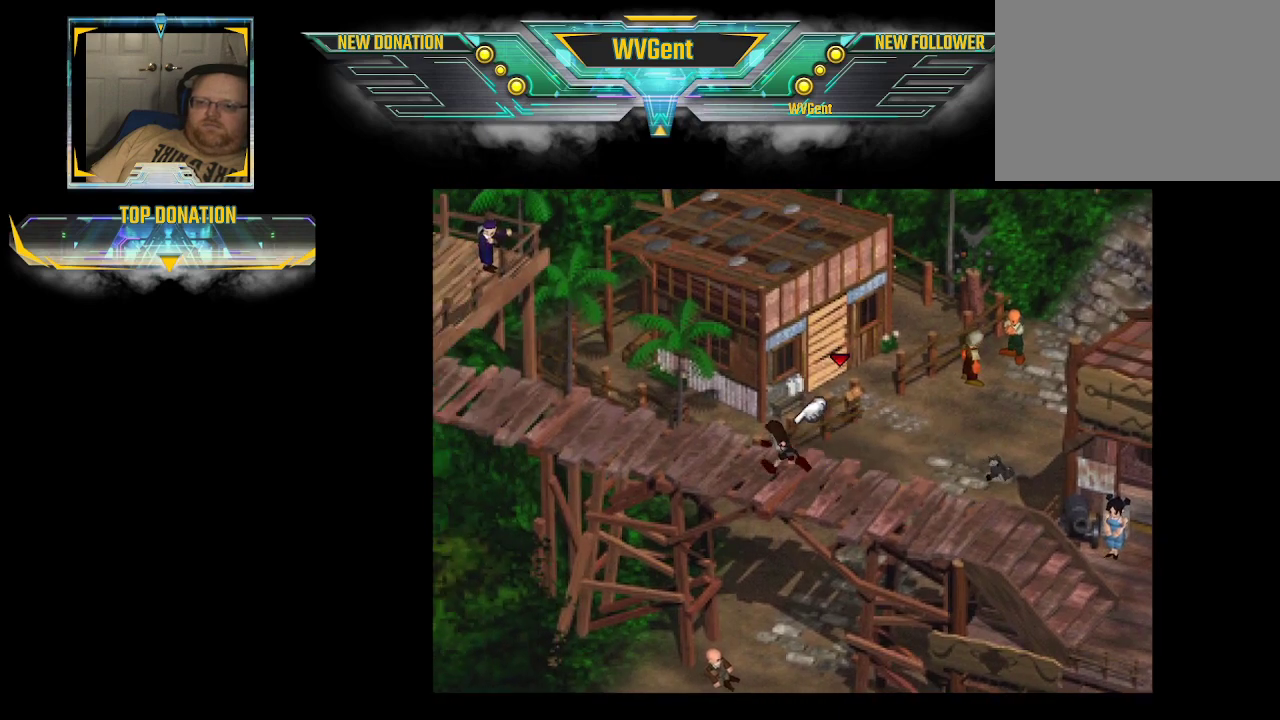
{"buttons": ["CIRCLE"], "left_stick": "left", "right_stick": "center", "events": []}
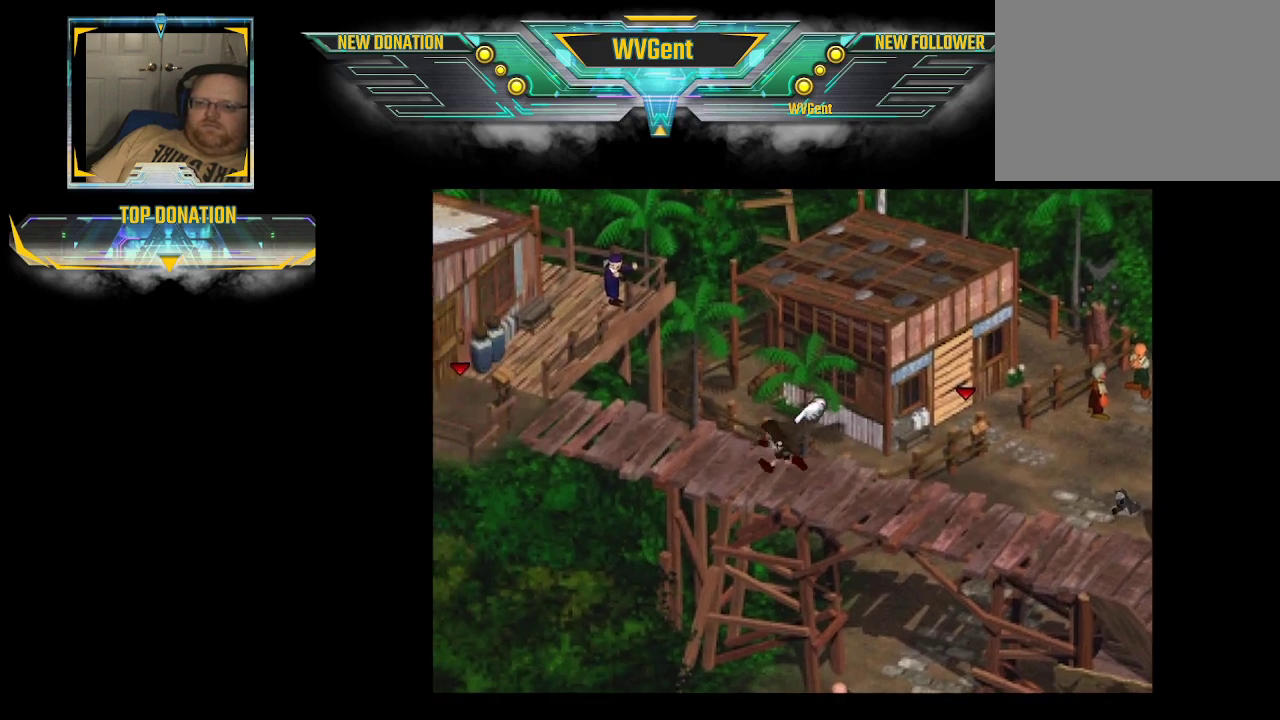
{"buttons": ["CIRCLE"], "left_stick": "center", "right_stick": "center", "events": [[333, "left_stick", "center"]]}
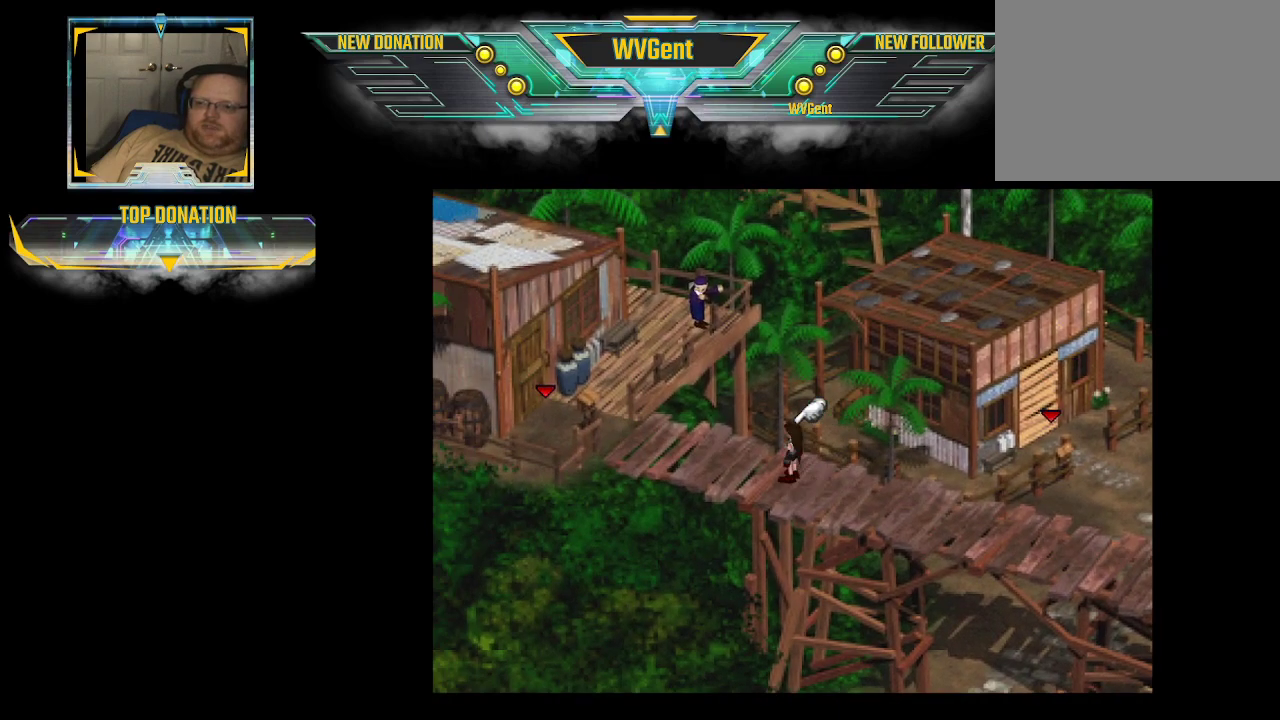
{"buttons": ["CIRCLE"], "left_stick": "center", "right_stick": "center", "events": []}
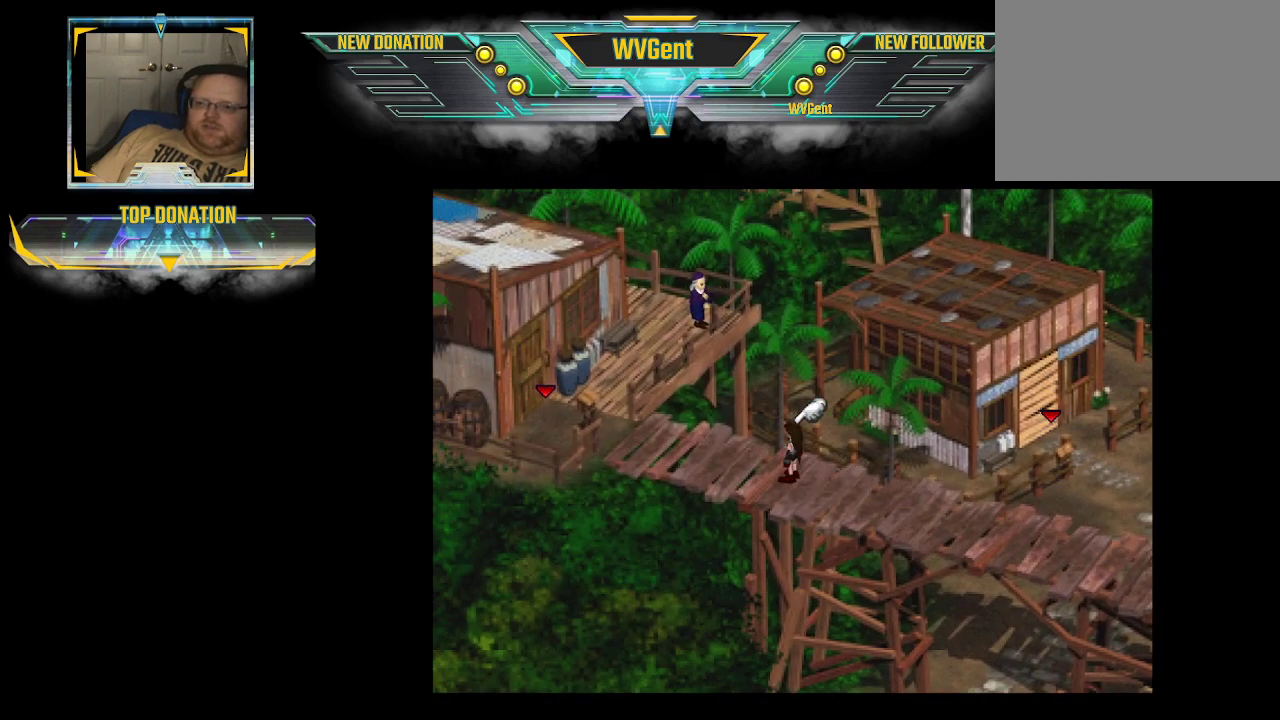
{"buttons": ["CIRCLE"], "left_stick": "left", "right_stick": "center", "events": [[467, "left_stick", "left"]]}
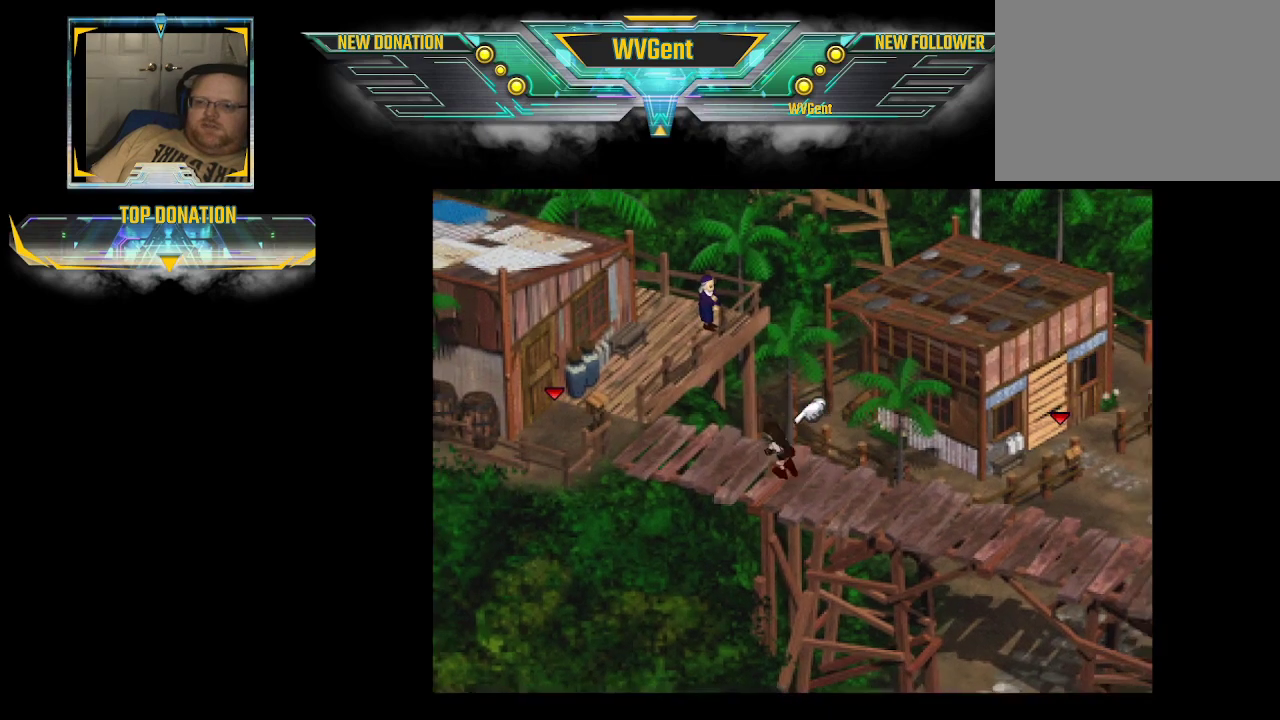
{"buttons": ["CIRCLE"], "left_stick": "up-left", "right_stick": "center", "events": [[100, "left_stick", "up-left"]]}
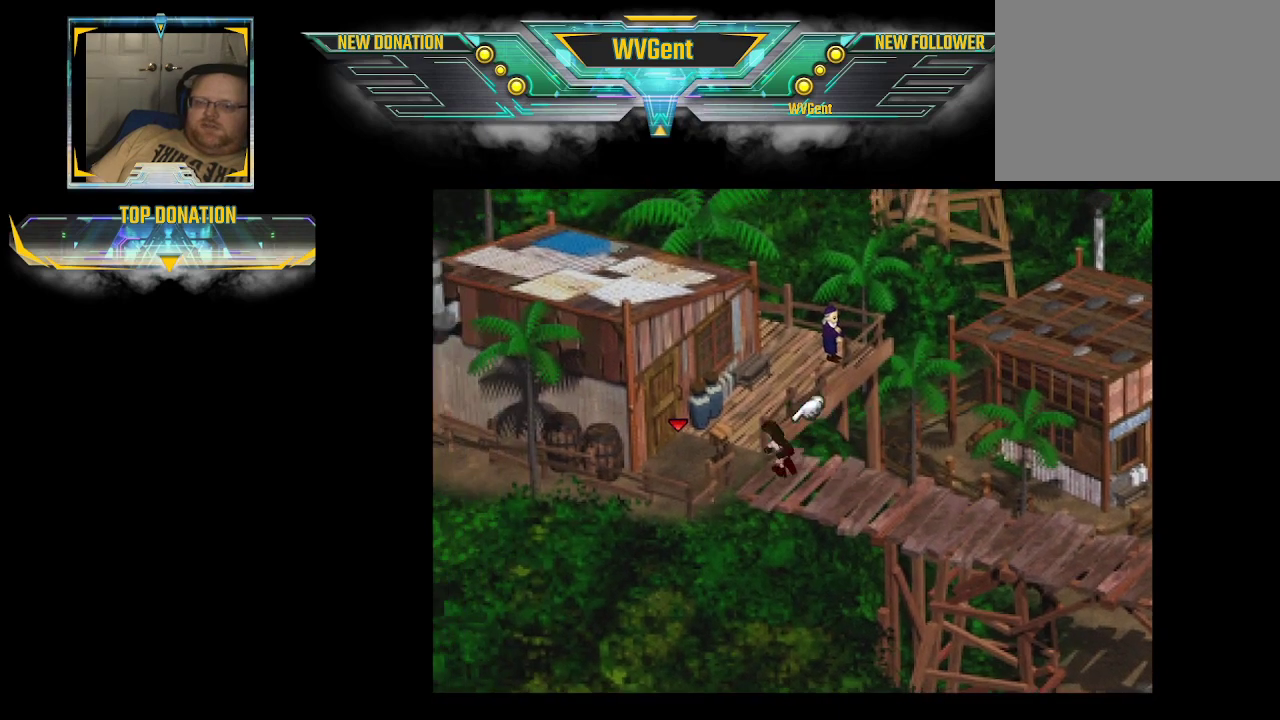
{"buttons": ["CIRCLE"], "left_stick": "up-right", "right_stick": "center", "events": [[333, "left_stick", "up-right"]]}
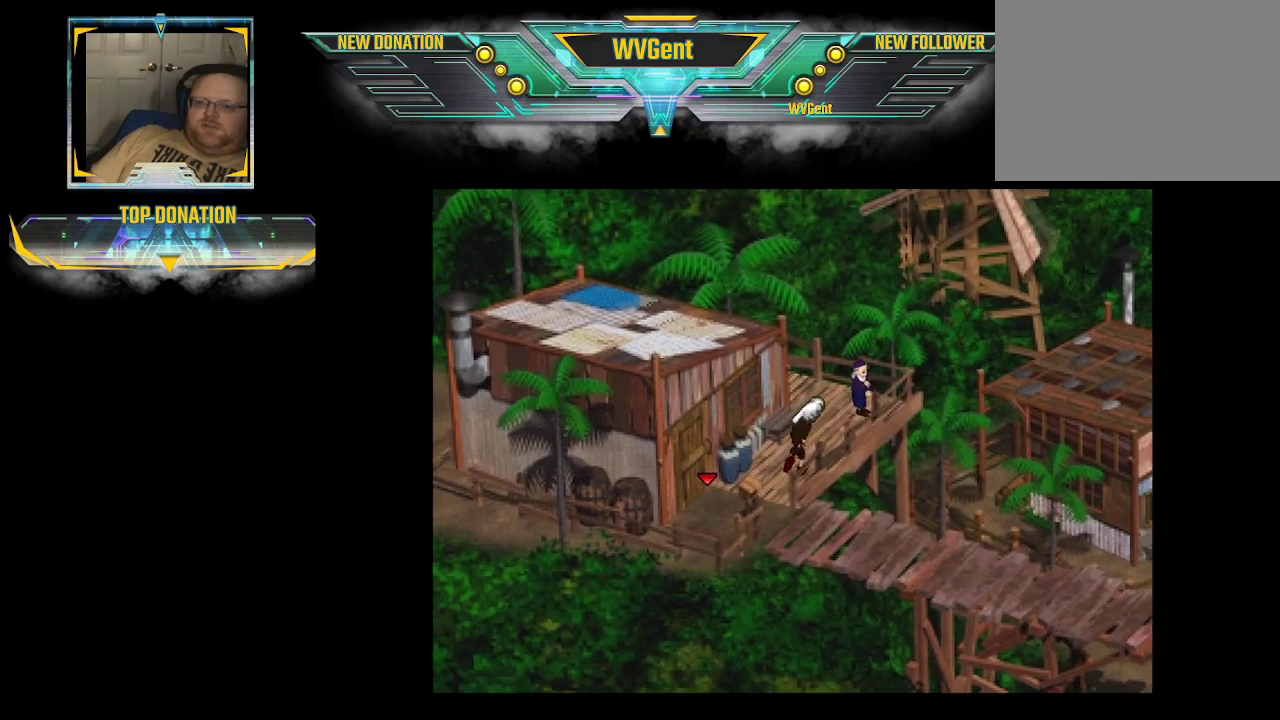
{"buttons": ["CROSS"], "left_stick": "up", "right_stick": "center", "events": [[433, "CROSS", "down"], [467, "CIRCLE", "up"], [500, "left_stick", "up"]]}
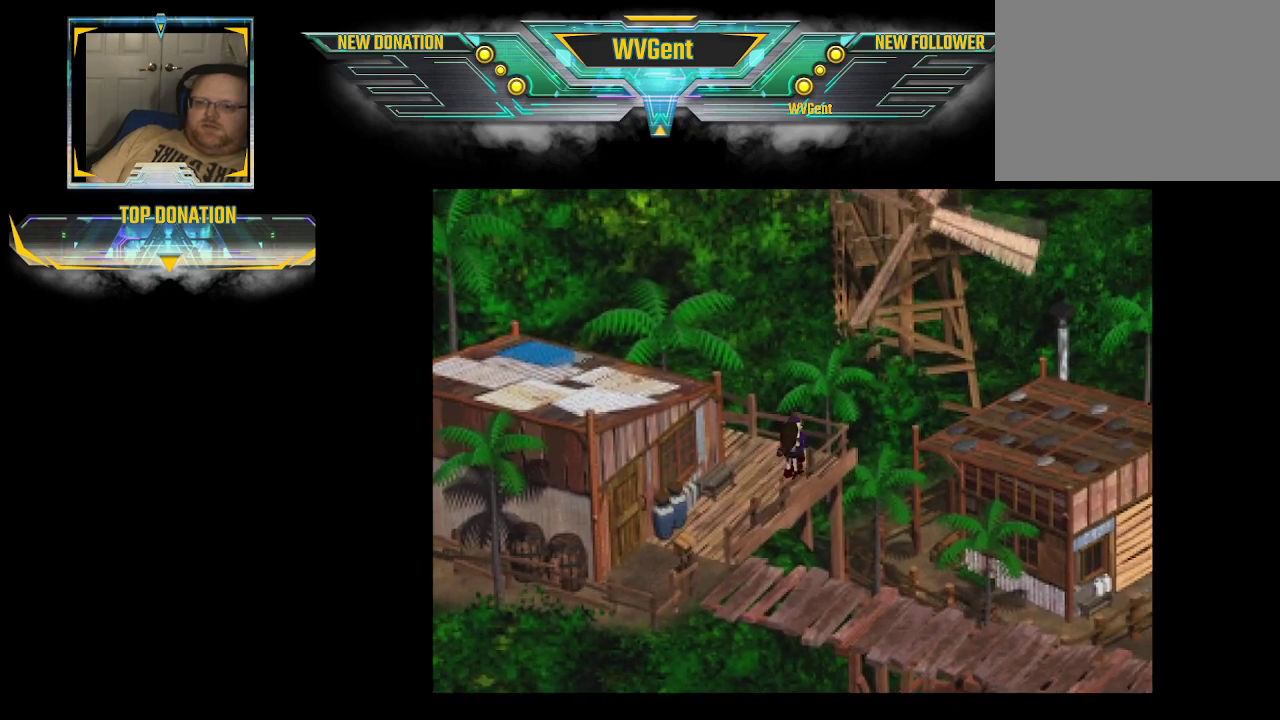
{"buttons": [], "left_stick": "center", "right_stick": "center", "events": [[100, "CIRCLE", "down"], [100, "CROSS", "up"], [100, "left_stick", "center"], [167, "CIRCLE", "up"]]}
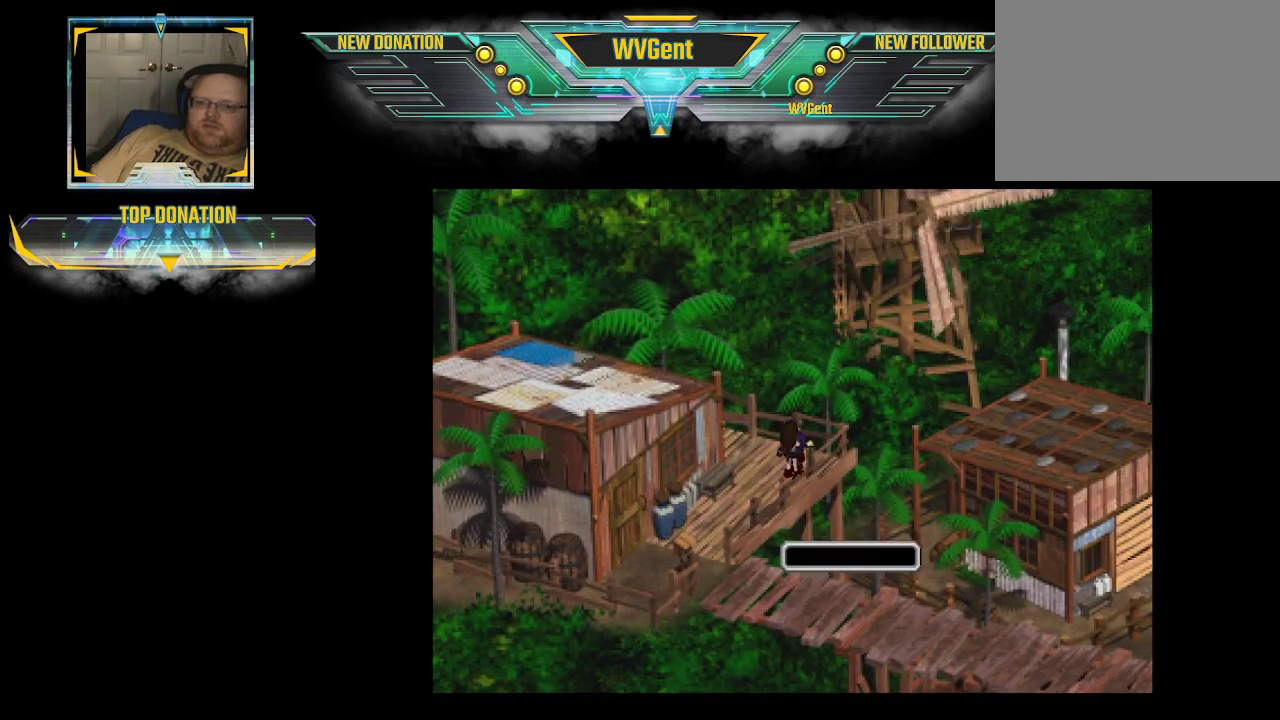
{"buttons": [], "left_stick": "center", "right_stick": "center", "events": []}
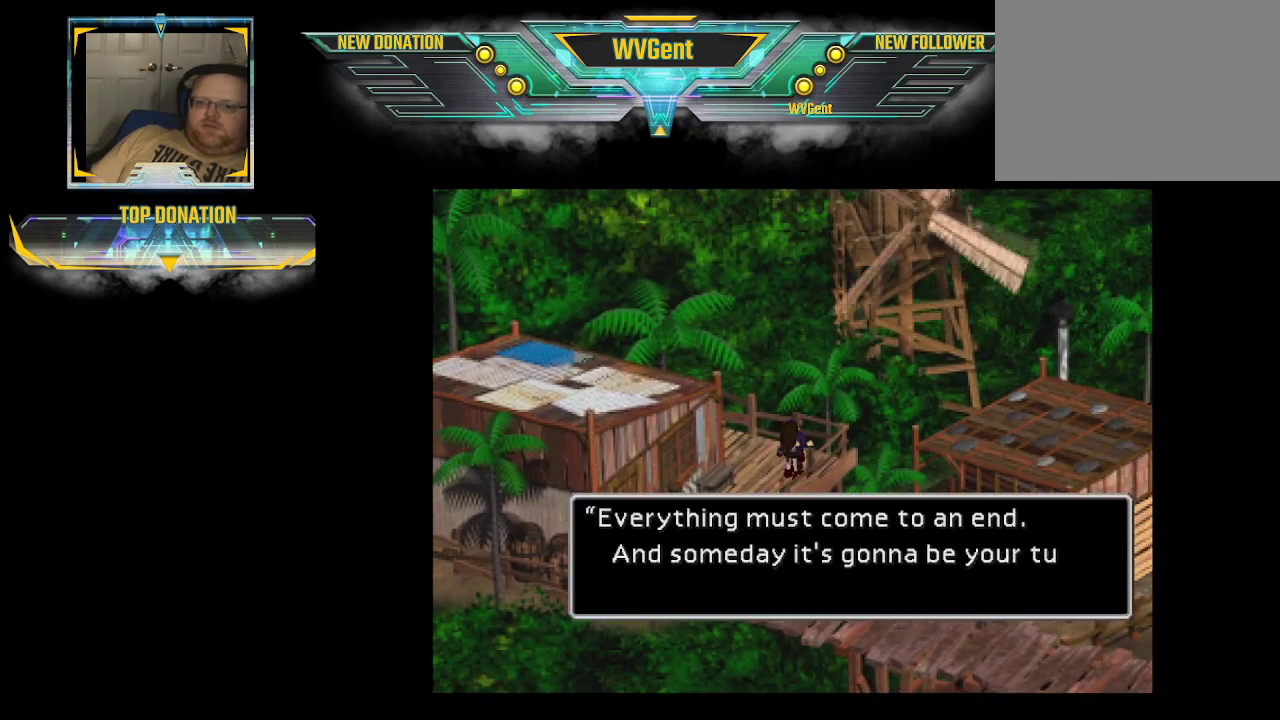
{"buttons": [], "left_stick": "center", "right_stick": "center", "events": []}
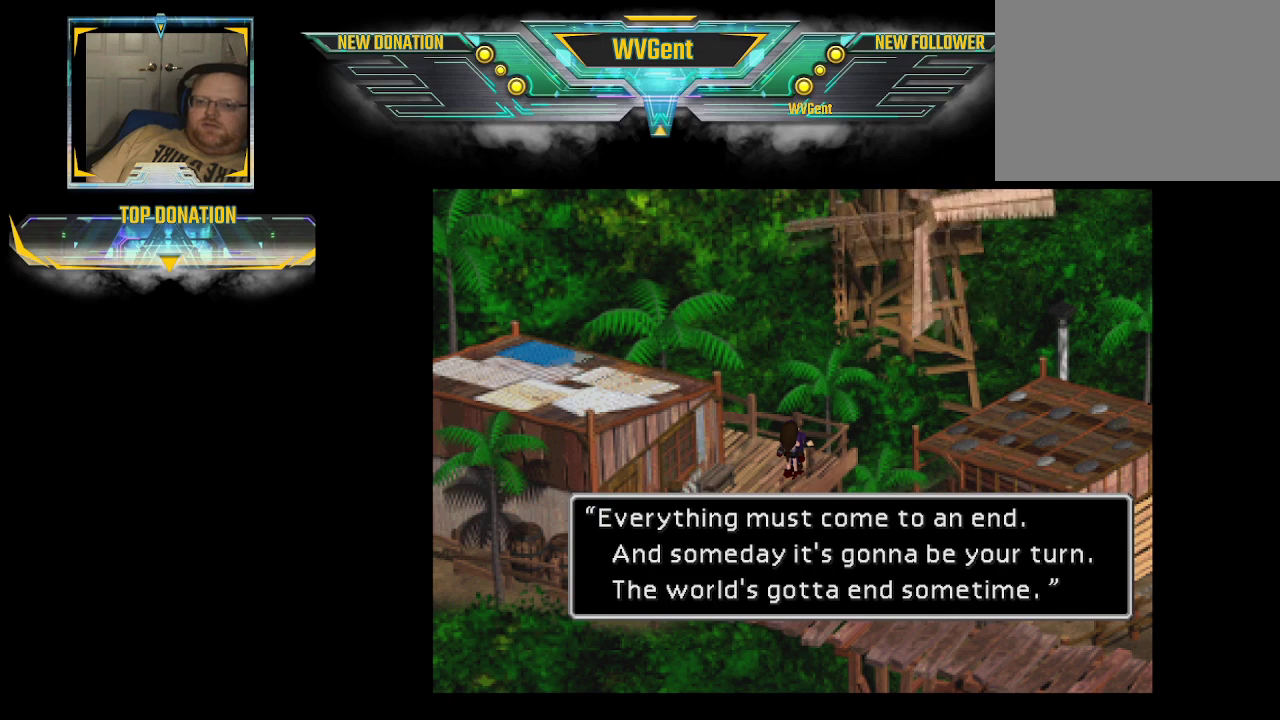
{"buttons": [], "left_stick": "center", "right_stick": "center", "events": []}
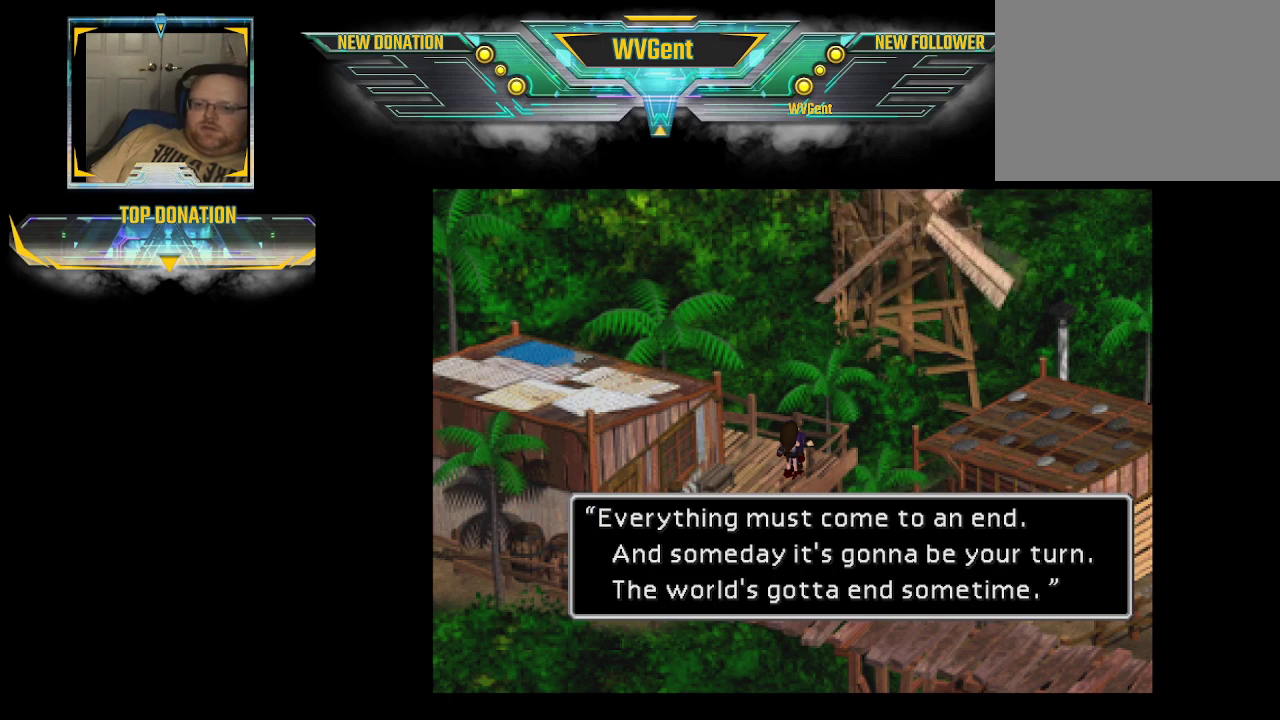
{"buttons": [], "left_stick": "center", "right_stick": "center", "events": []}
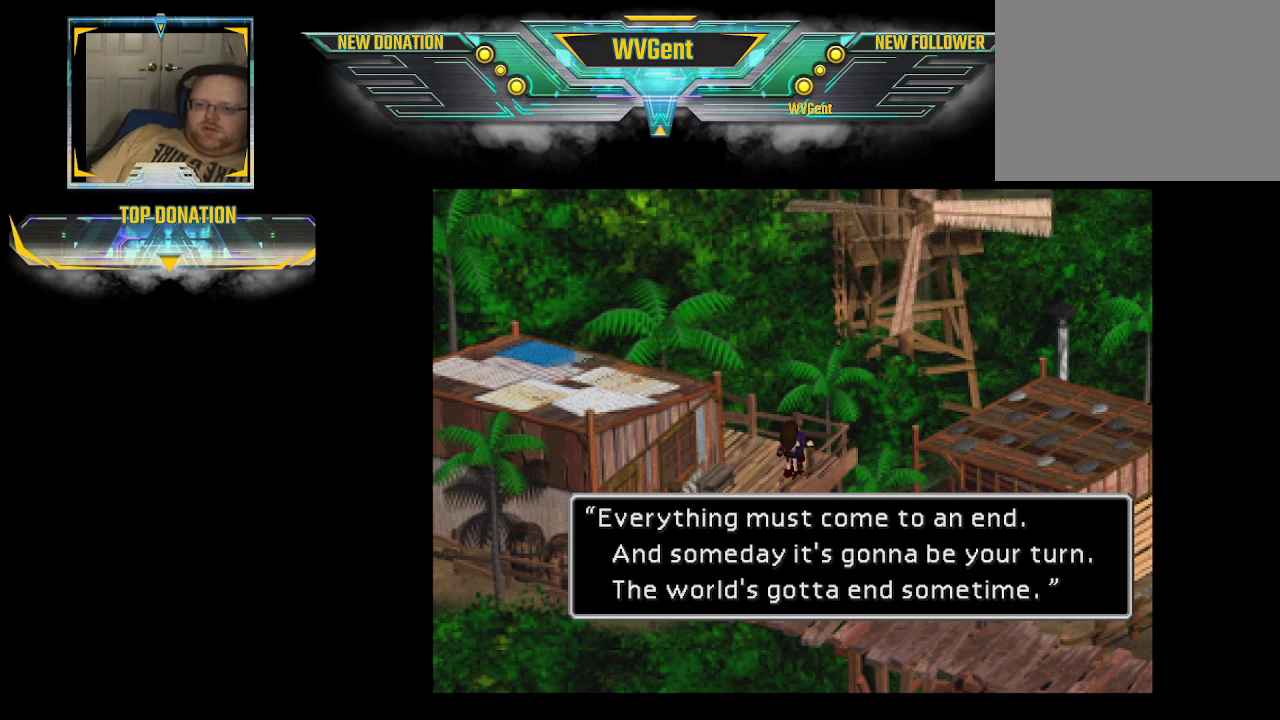
{"buttons": [], "left_stick": "center", "right_stick": "center", "events": []}
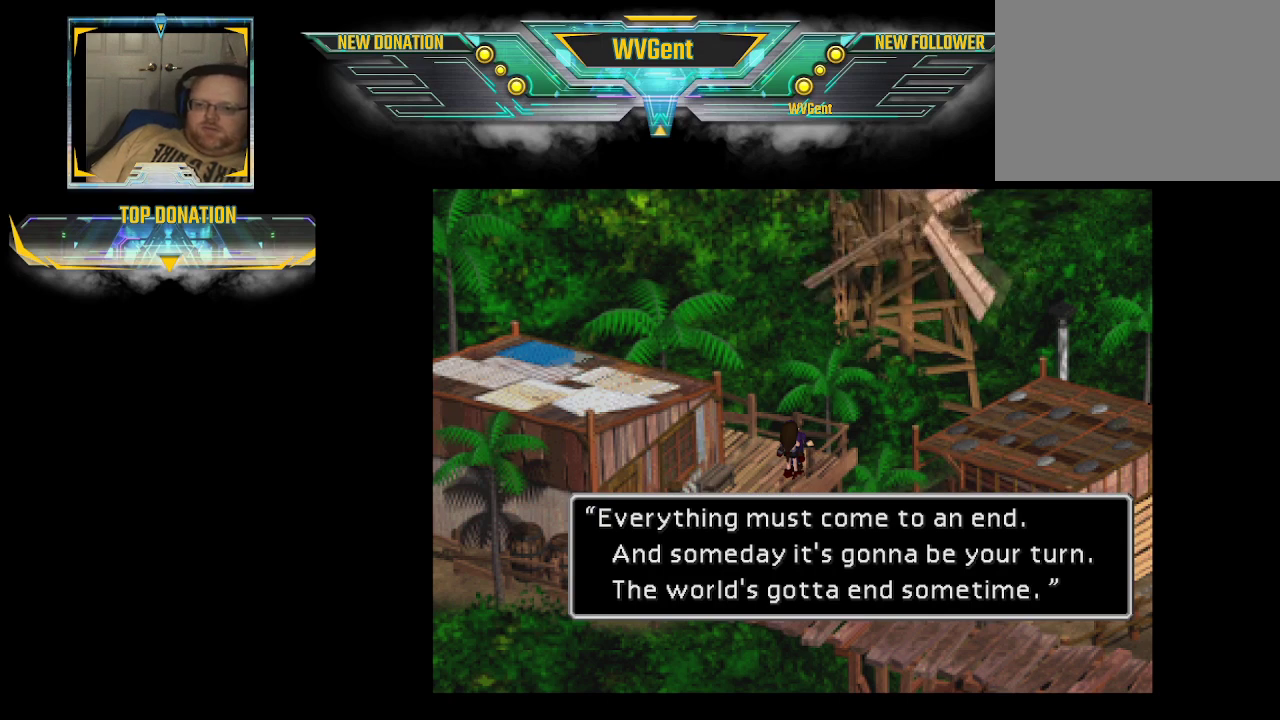
{"buttons": [], "left_stick": "center", "right_stick": "center", "events": []}